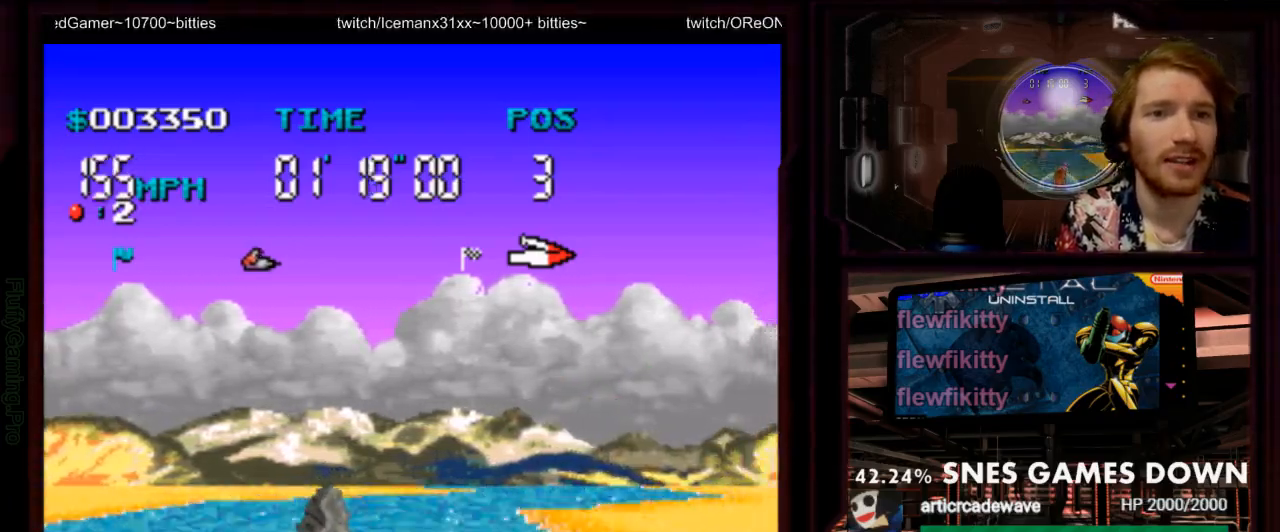
Gameplay with a controller (Nintendo layout); each line is a JSON object with the inputs held at the frame after it. "events" lists button and stick changes between this image and that frame as [ms after this image, input, new state], when the widget could be followed in between. Not read: L3 R3 SELECT START.
{"buttons": ["A", "DPAD_RIGHT"], "events": [[117, "DPAD_RIGHT", "down"], [250, "DPAD_RIGHT", "up"], [350, "DPAD_RIGHT", "down"]]}
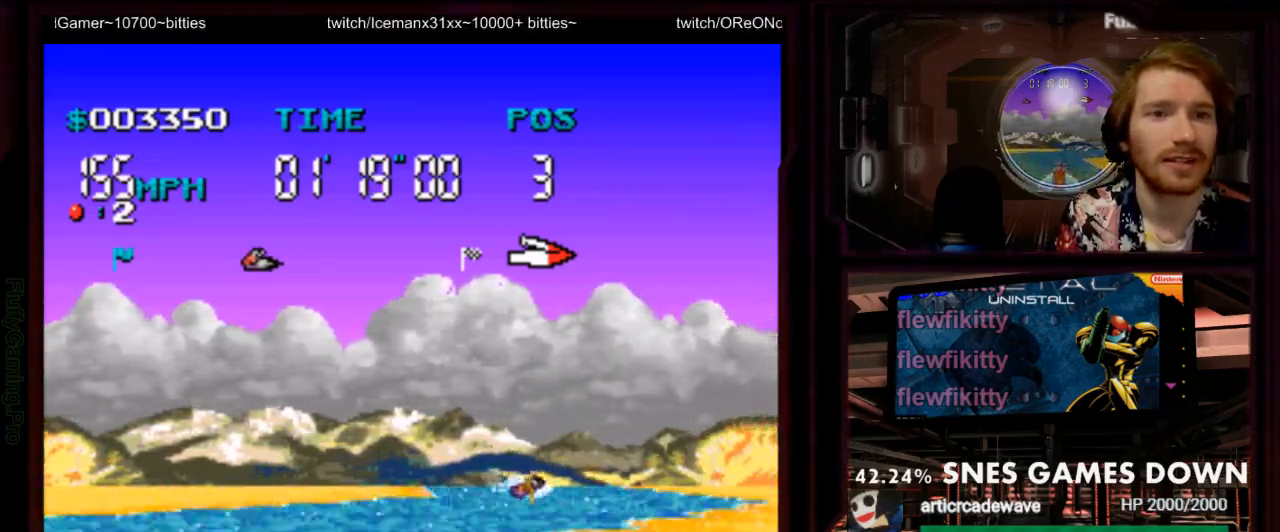
{"buttons": ["A"], "events": [[67, "DPAD_RIGHT", "up"], [283, "DPAD_RIGHT", "down"], [417, "DPAD_RIGHT", "up"]]}
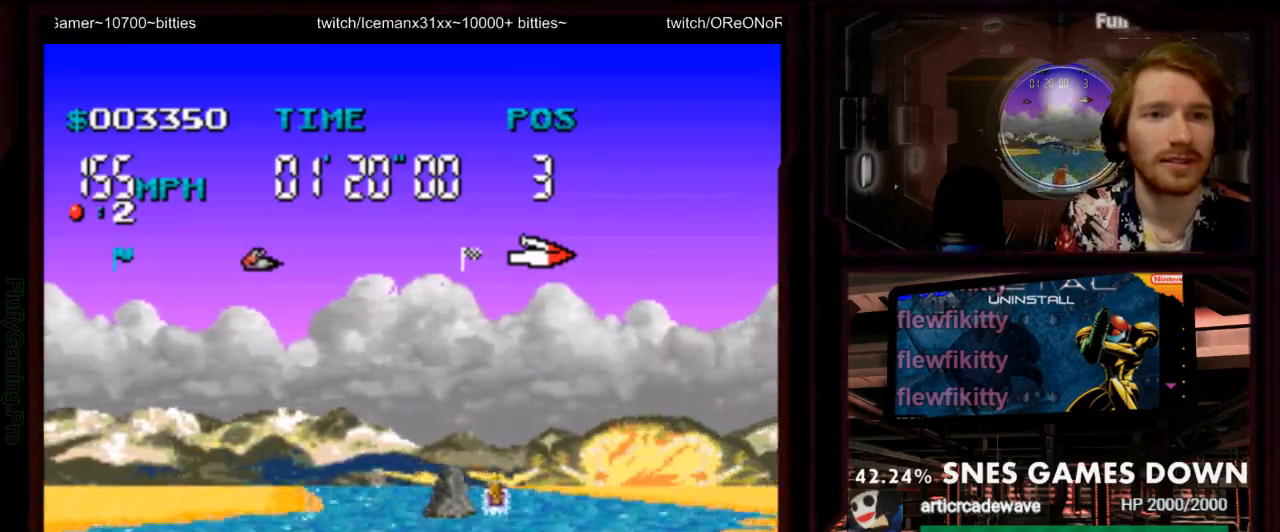
{"buttons": ["A"], "events": [[50, "DPAD_LEFT", "down"], [283, "DPAD_LEFT", "up"]]}
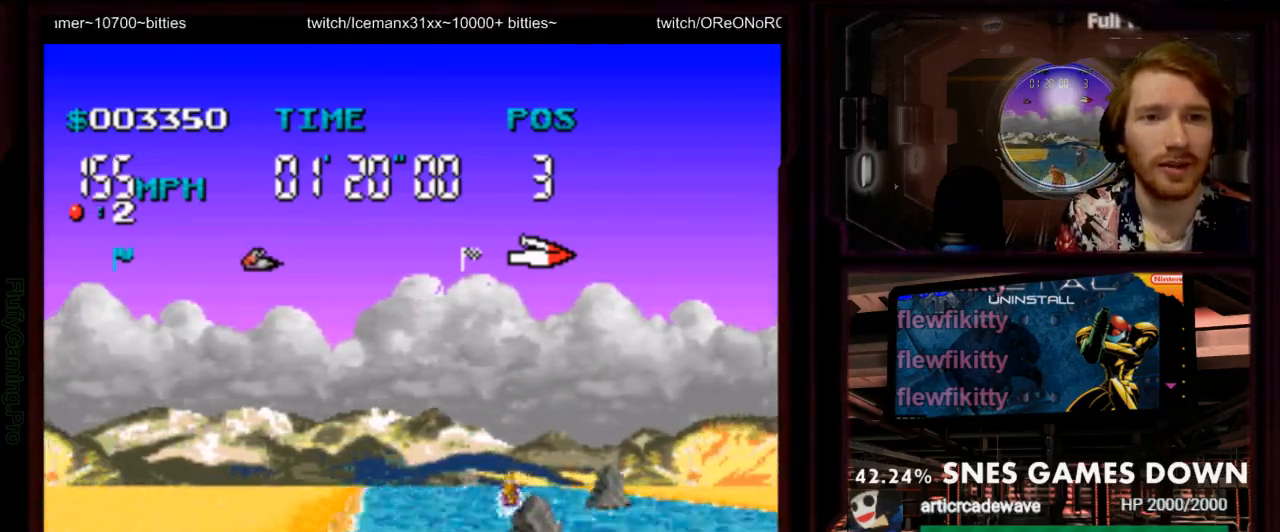
{"buttons": ["A"], "events": [[167, "DPAD_RIGHT", "down"], [300, "DPAD_RIGHT", "up"]]}
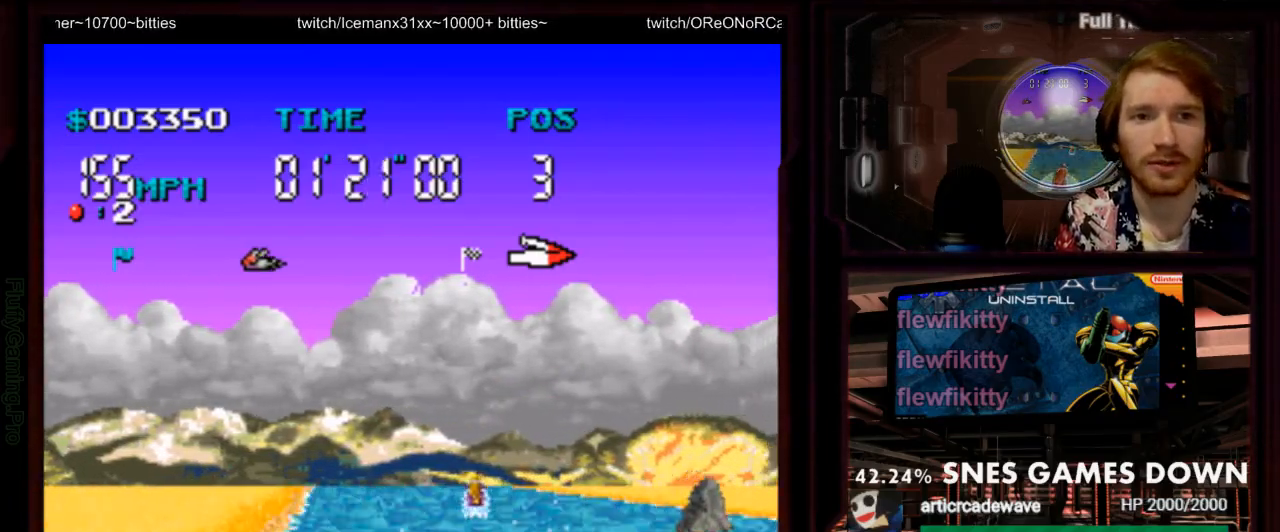
{"buttons": ["A", "DPAD_LEFT"], "events": [[50, "DPAD_RIGHT", "down"], [183, "DPAD_RIGHT", "up"], [200, "DPAD_DOWN", "down"], [233, "DPAD_UP", "down"], [283, "DPAD_UP", "up"], [300, "DPAD_DOWN", "up"], [317, "DPAD_RIGHT", "down"], [383, "DPAD_LEFT", "down"], [433, "DPAD_RIGHT", "up"]]}